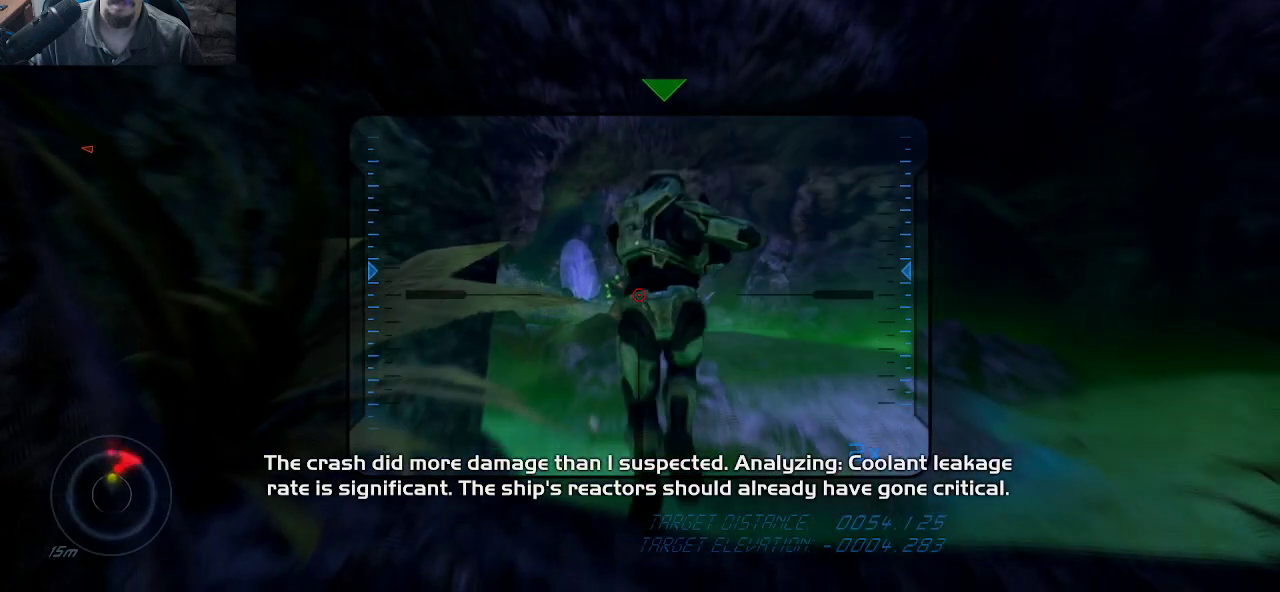
Gameplay with keyboard and mouse; each line is a JSON object with the keys and mouse buttons held at the frame after it. "events" lists presses ("down") and releases ("up") of "1", "2", "3", "4", "5", "a", "alt", "c", "caps_lock", "ctrl", "d", "e", "f", "g", "q", "r", "s", "shift", "space", "t", "tab", "v", "w", "x", "z", "mouse_left", "mouse_wheel" and "mouse_right" between this image and that frame as [ms after this image, input, new state], when the widget could be followed in between. "mouse_left", "mouse_wheel", "mouse_right" = the "left", "wheel", "right" buttons of the "mouse" list. No other keys are recorded. "wheel" means that the mouse wheel is clicked or scrolled. "mouse_move" is the direction in which the mouse moves at that frame (one of eight, or "still"), when it could be read.
{"keys": ["w"], "mouse": ["right"], "mouse_move": "still", "events": [[33, "d", "down"], [116, "w", "down"], [400, "d", "up"]]}
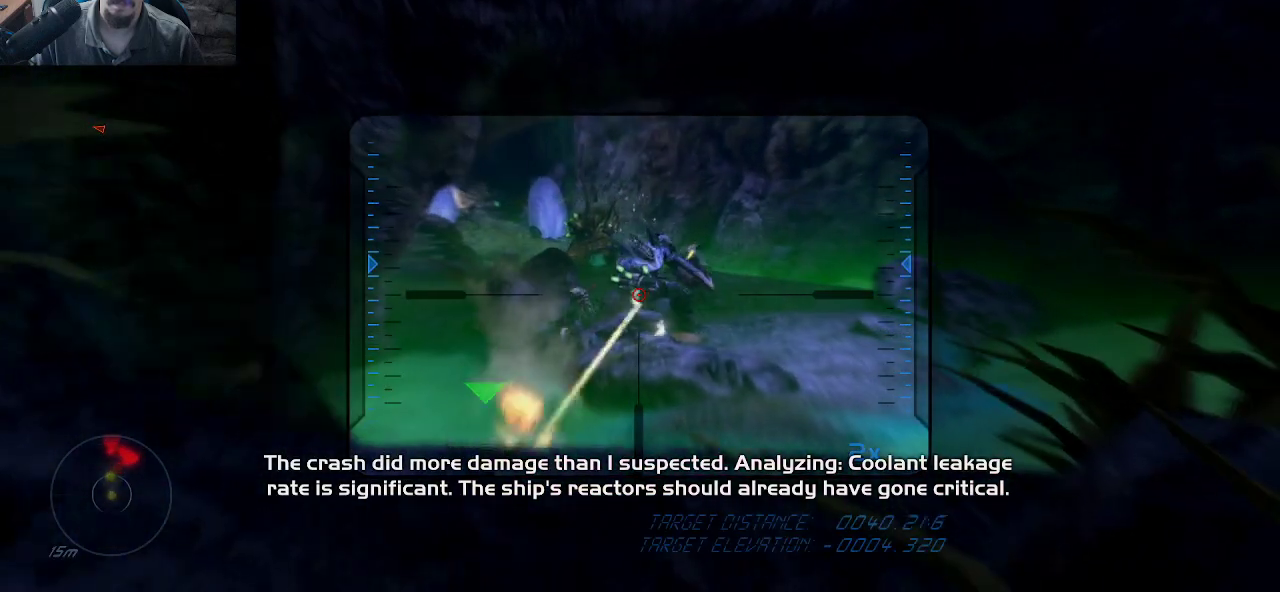
{"keys": [], "mouse": ["right"], "mouse_move": "still", "events": [[183, "w", "up"]]}
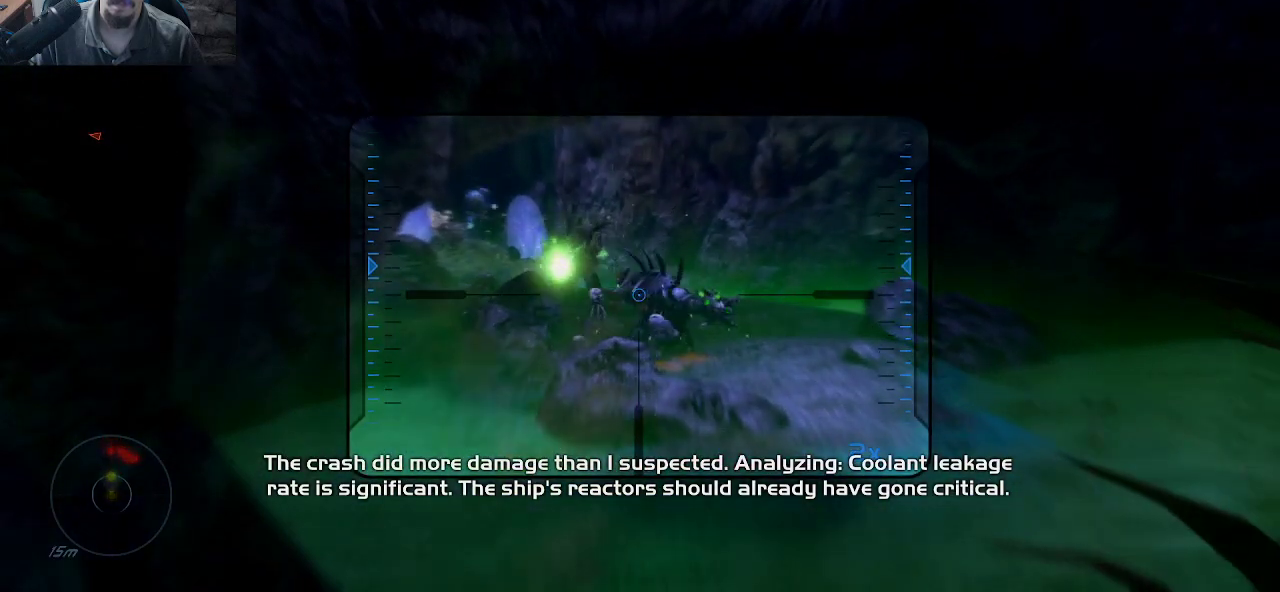
{"keys": [], "mouse": ["right"], "mouse_move": "still", "events": [[200, "mouse_left", "down"], [383, "mouse_left", "up"]]}
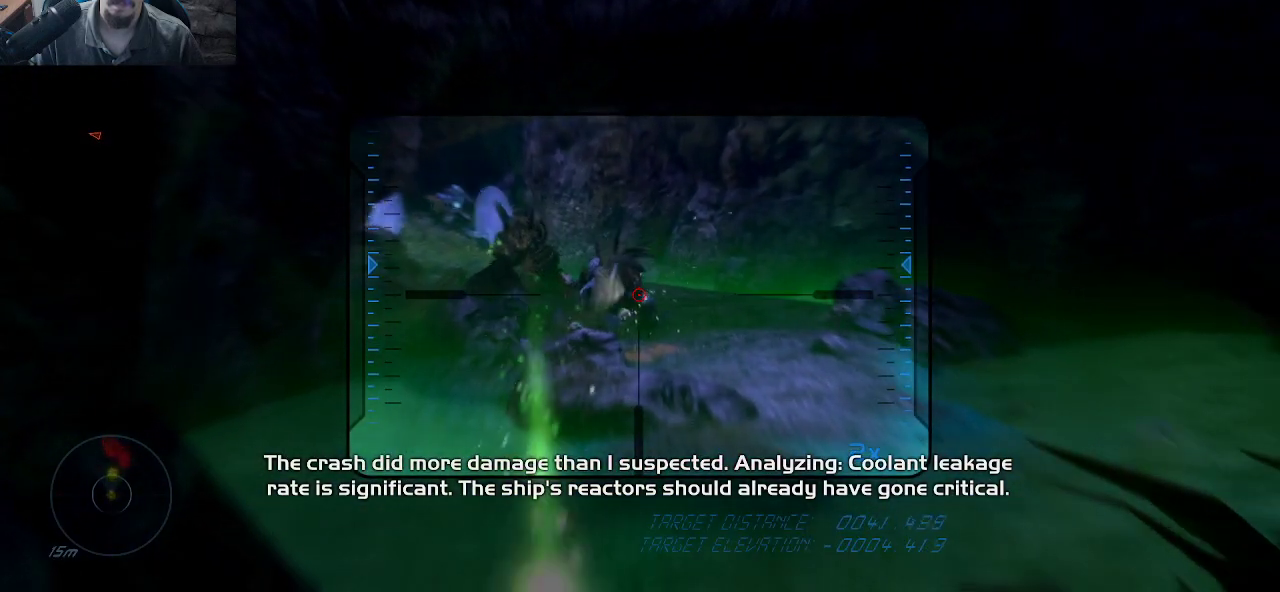
{"keys": [], "mouse": ["left", "right"], "mouse_move": "still", "events": [[400, "mouse_left", "down"]]}
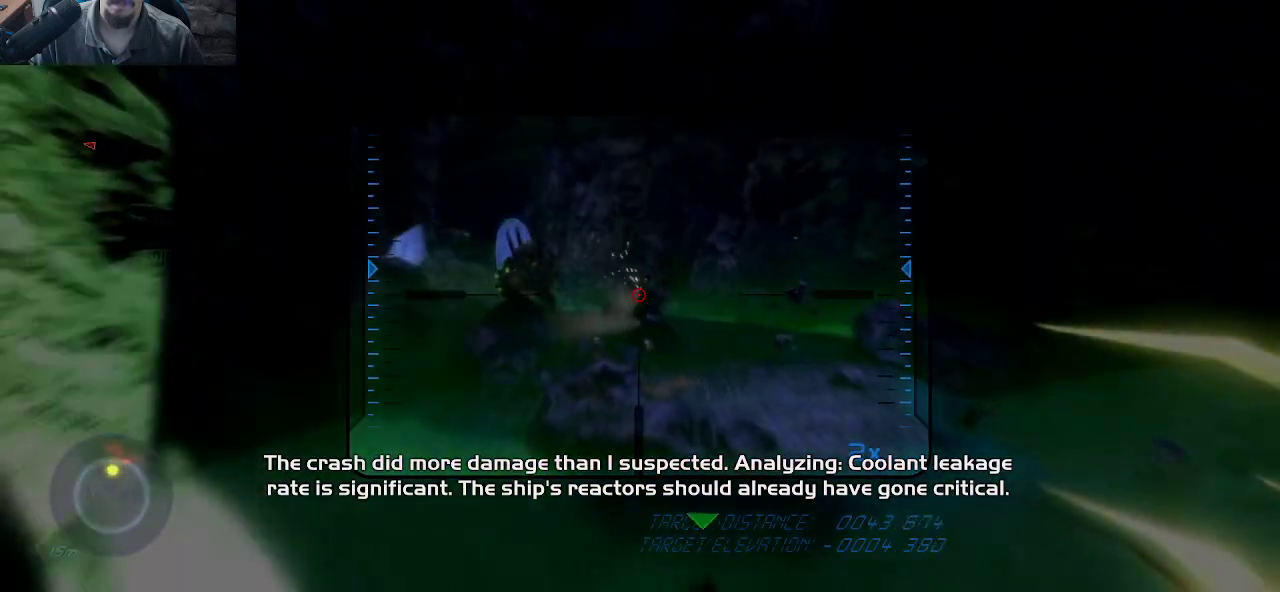
{"keys": [], "mouse": ["right"], "mouse_move": "left", "events": [[50, "mouse_left", "up"]]}
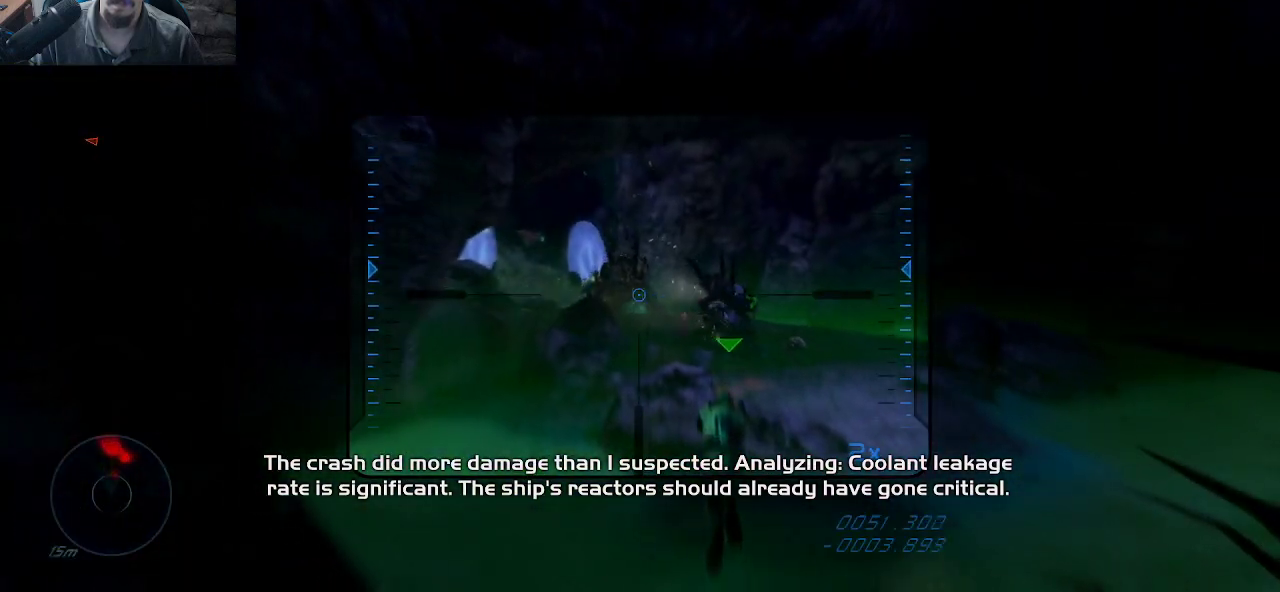
{"keys": [], "mouse": ["right"], "mouse_move": "still", "events": []}
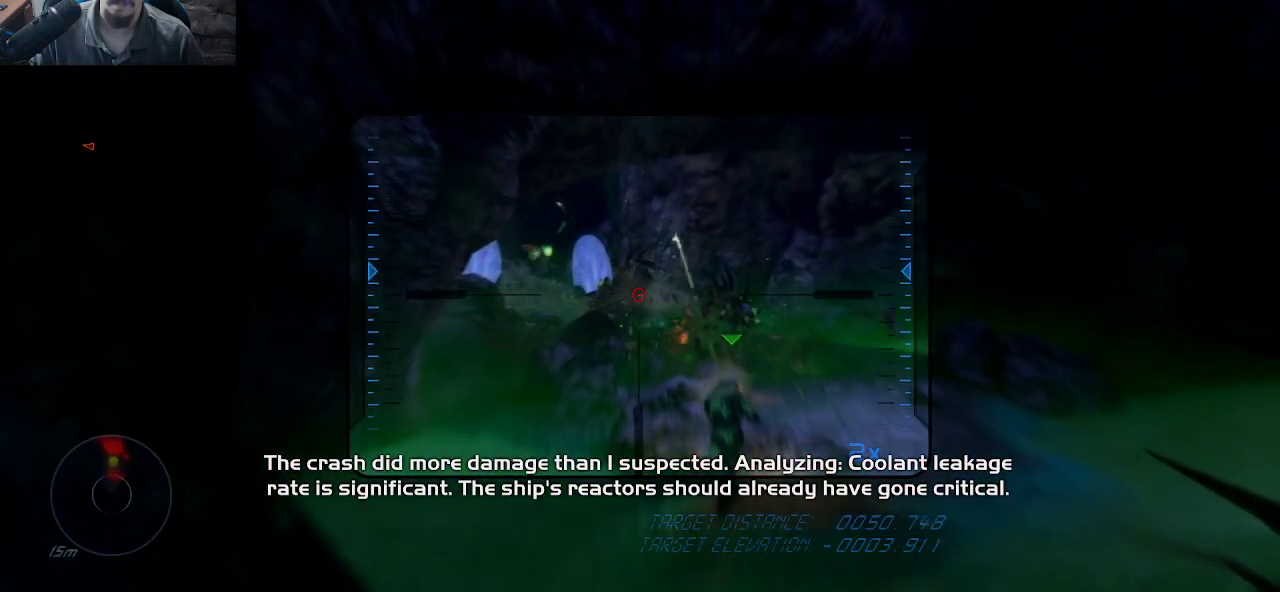
{"keys": [], "mouse": ["right"], "mouse_move": "still", "events": [[266, "mouse_left", "down"], [400, "mouse_left", "up"]]}
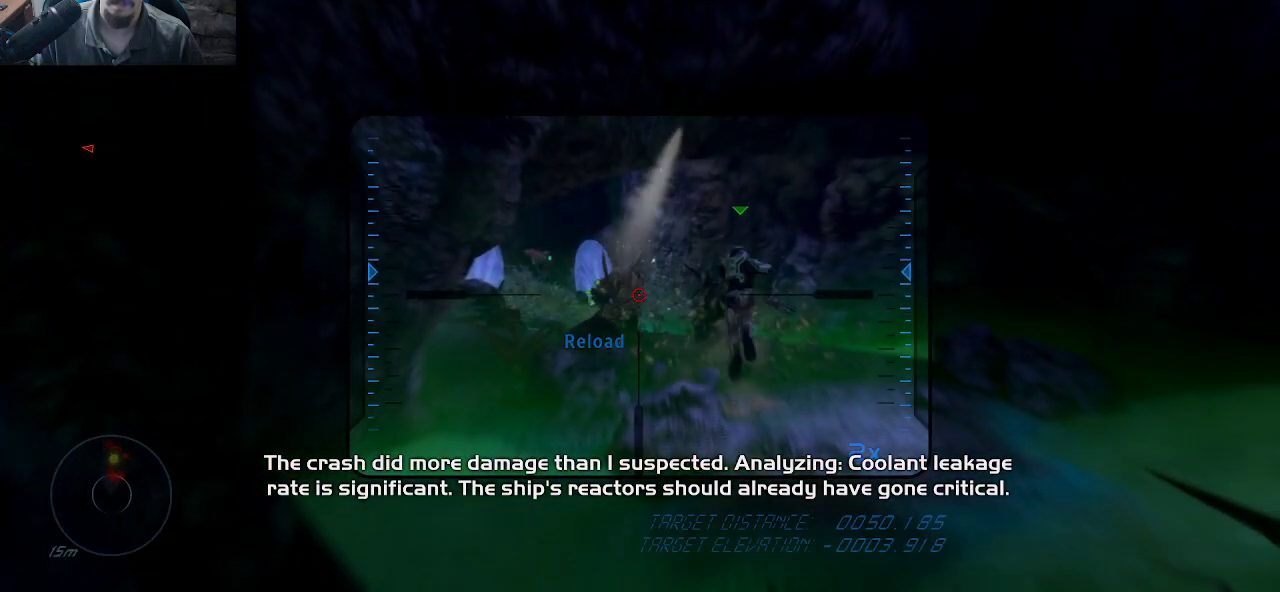
{"keys": [], "mouse": ["right"], "mouse_move": "still", "events": []}
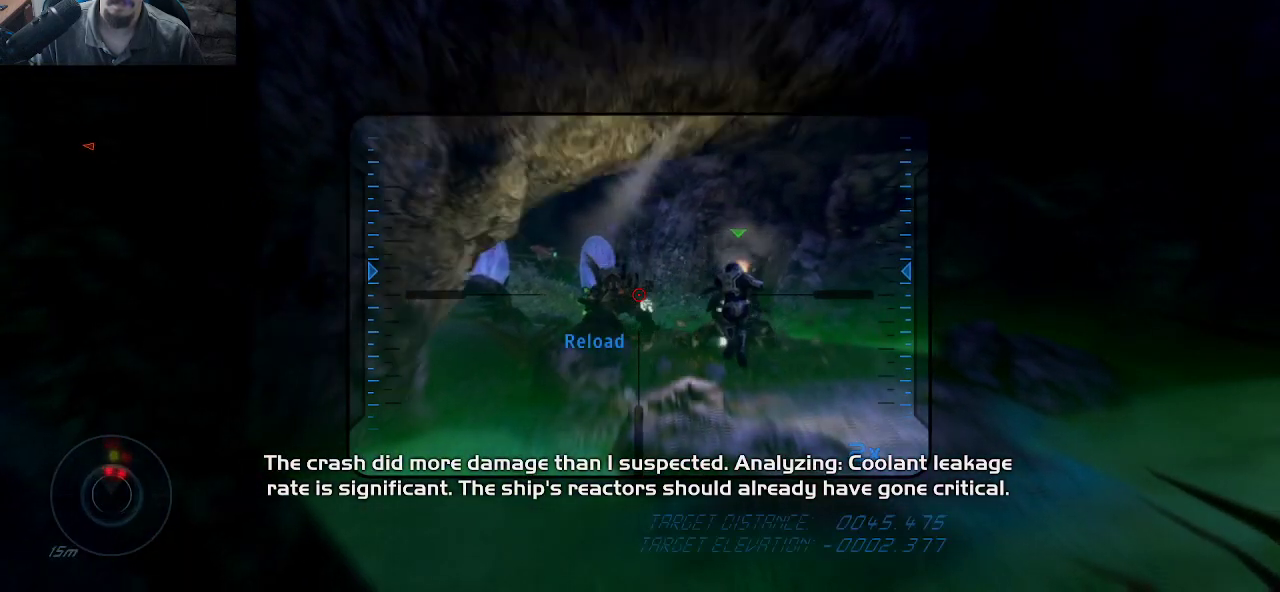
{"keys": [], "mouse": ["right"], "mouse_move": "left", "events": []}
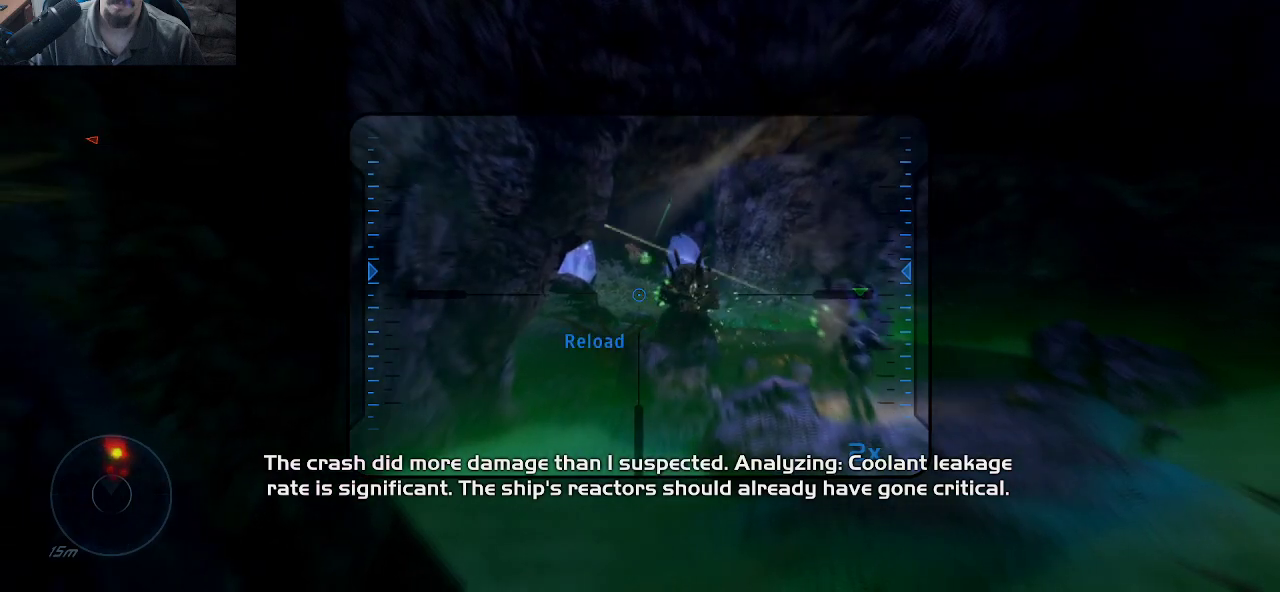
{"keys": [], "mouse": ["right"], "mouse_move": "right", "events": []}
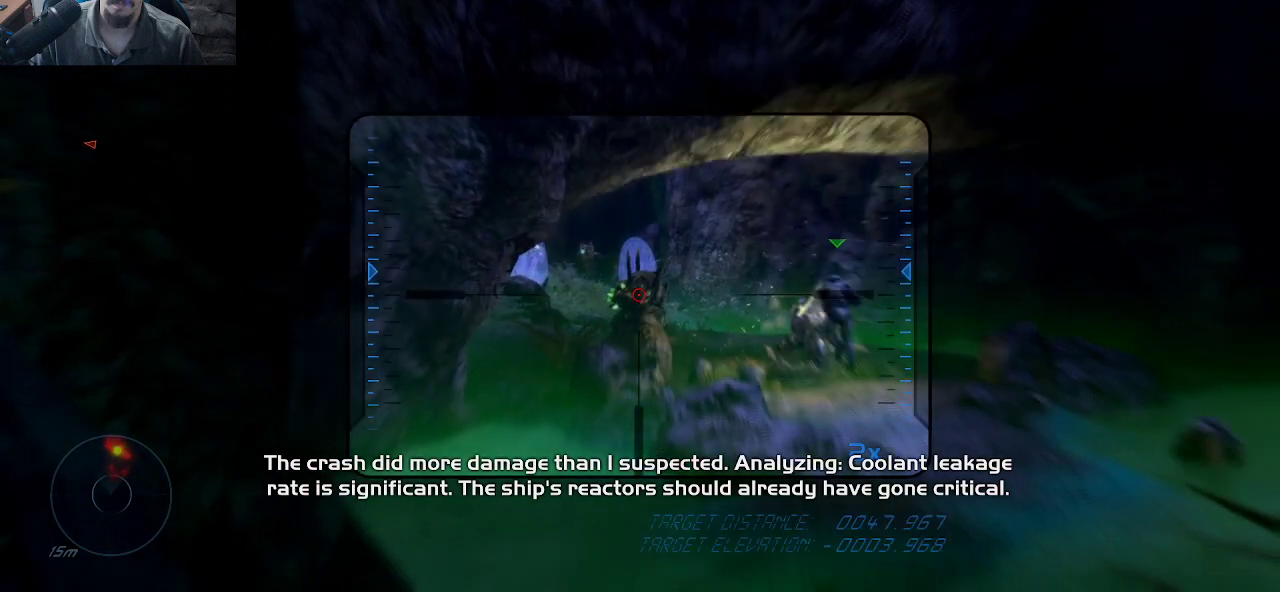
{"keys": [], "mouse": ["right"], "mouse_move": "still", "events": []}
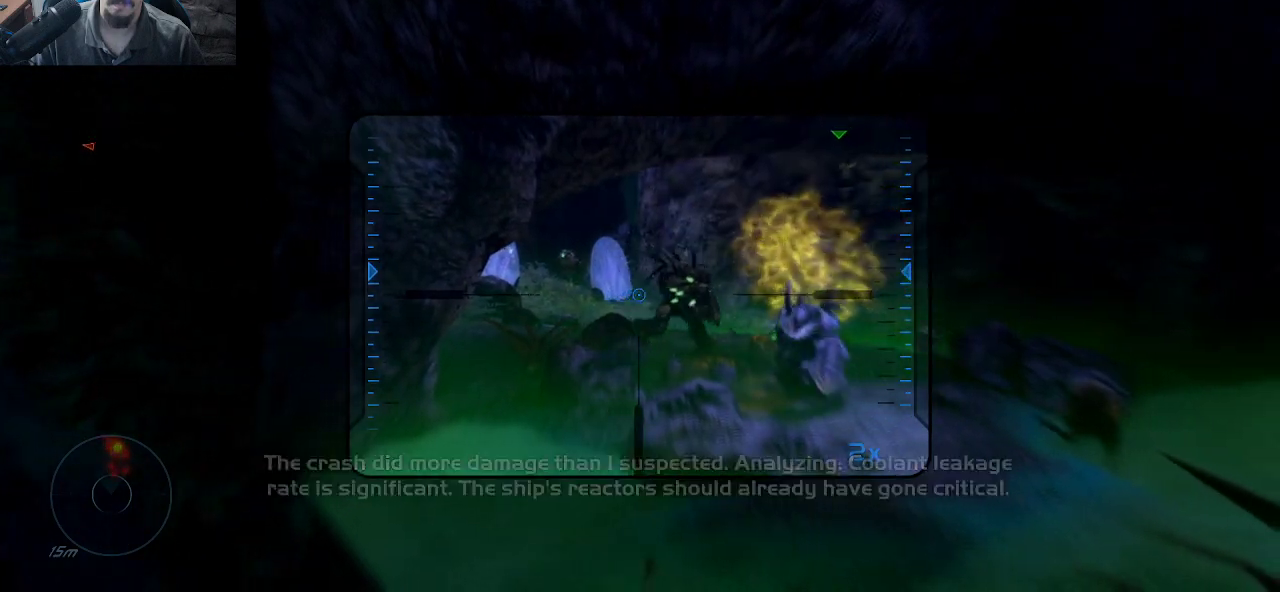
{"keys": [], "mouse": ["right"], "mouse_move": "still", "events": []}
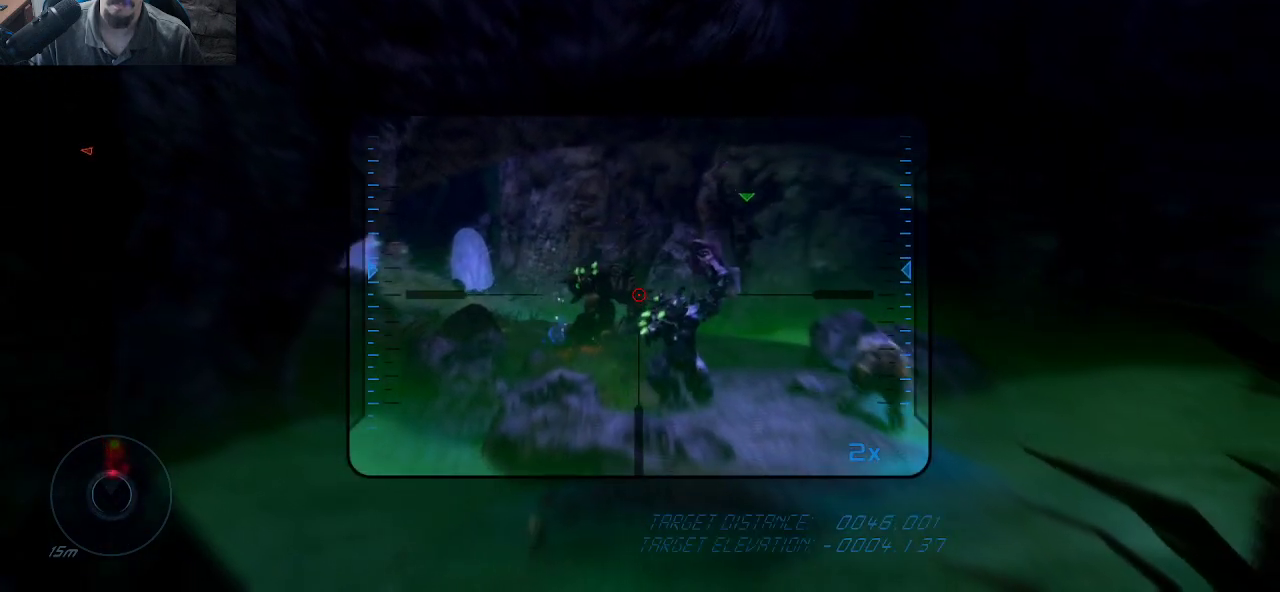
{"keys": [], "mouse": ["right"], "mouse_move": "still", "events": [[166, "mouse_left", "down"], [316, "mouse_left", "up"]]}
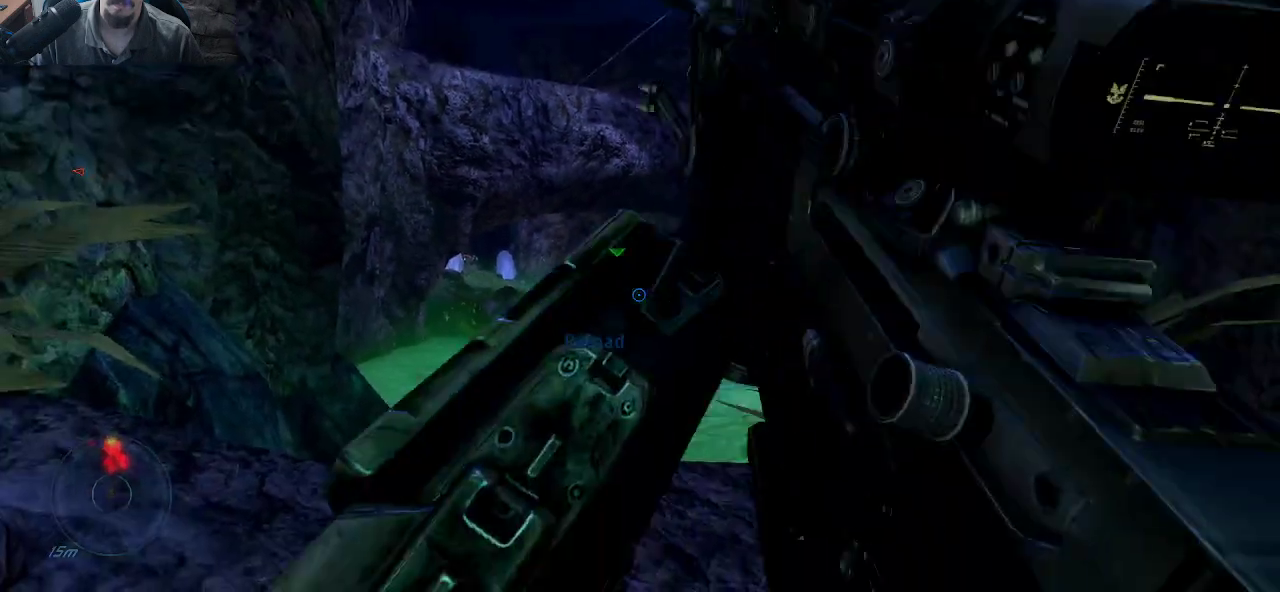
{"keys": ["w"], "mouse": [], "mouse_move": "down", "events": [[183, "mouse_right", "up"], [183, "w", "down"]]}
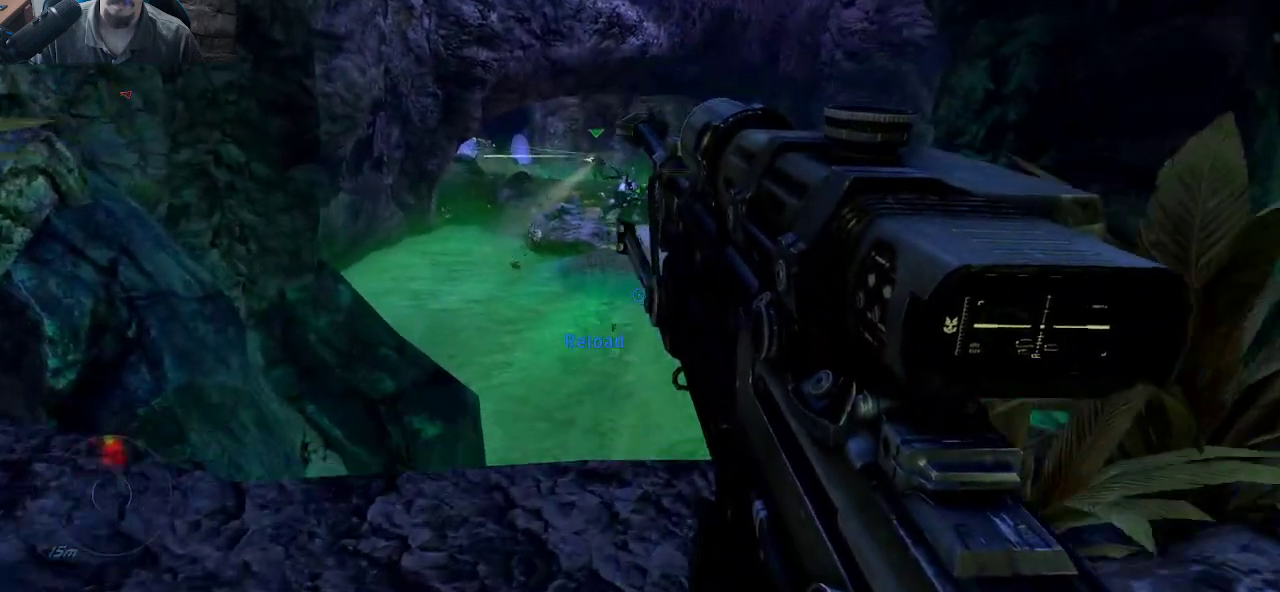
{"keys": ["space", "w"], "mouse": [], "mouse_move": "still", "events": [[483, "space", "down"]]}
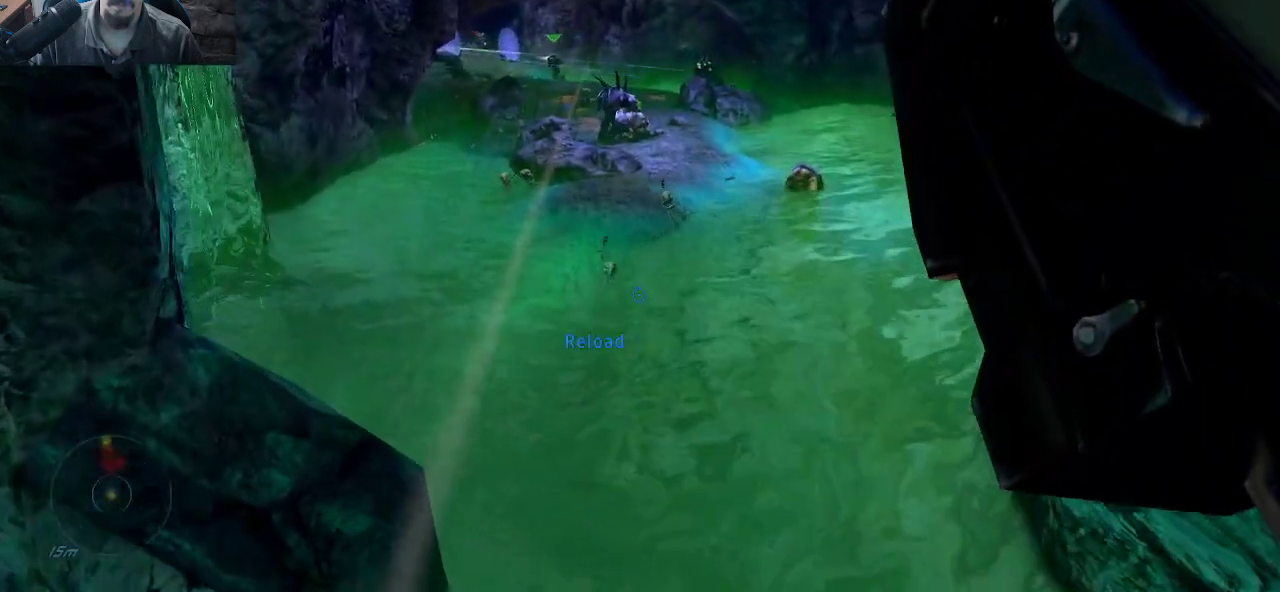
{"keys": ["w"], "mouse": [], "mouse_move": "still", "events": [[350, "space", "up"]]}
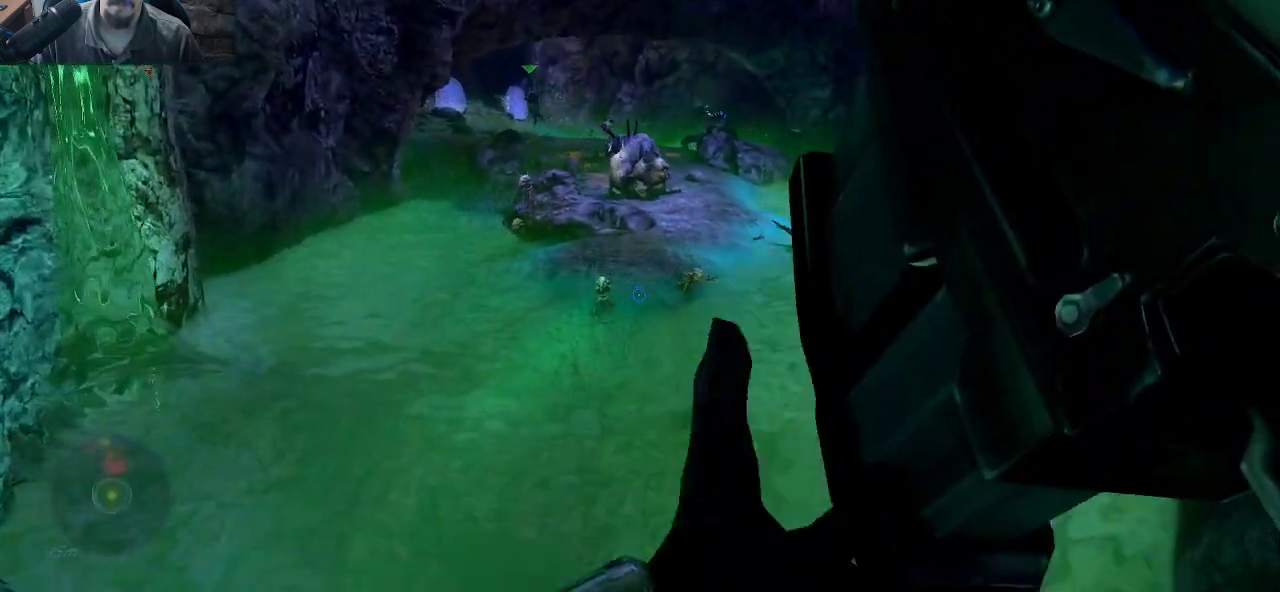
{"keys": ["w"], "mouse": [], "mouse_move": "up", "events": []}
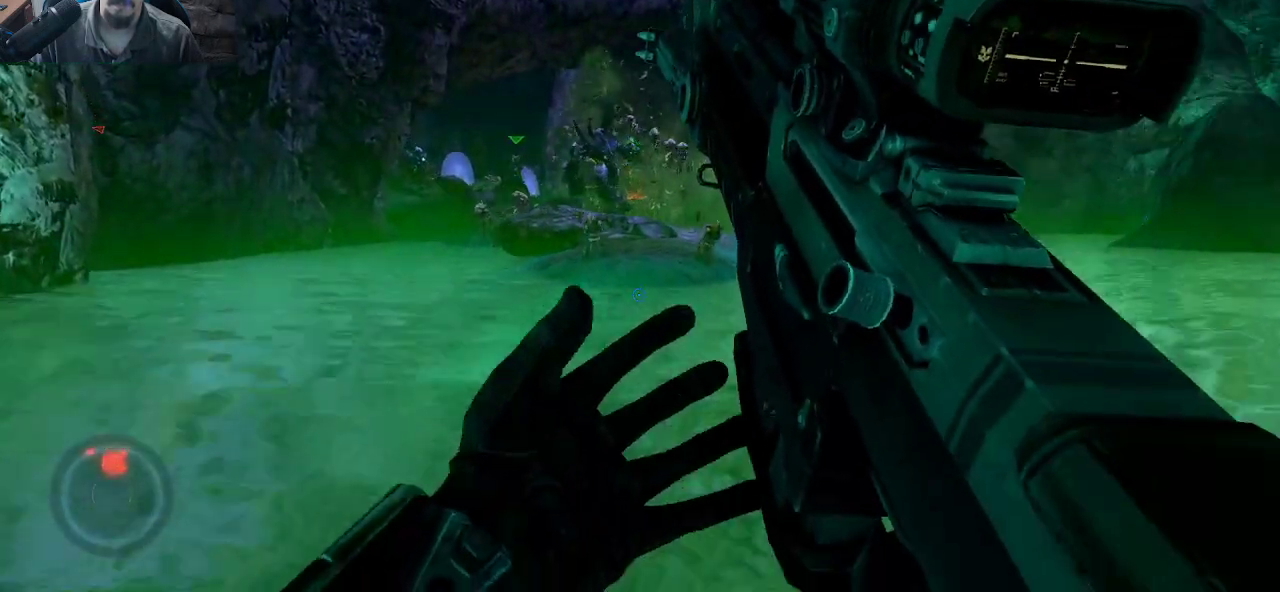
{"keys": ["w"], "mouse": [], "mouse_move": "still", "events": []}
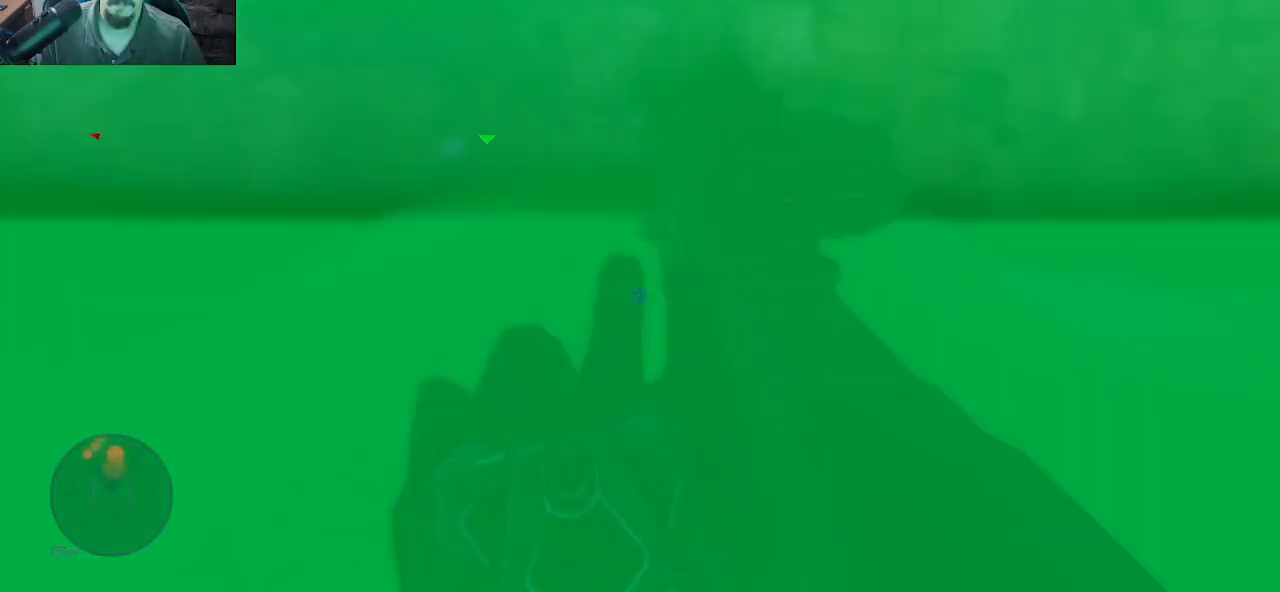
{"keys": ["w"], "mouse": [], "mouse_move": "still", "events": []}
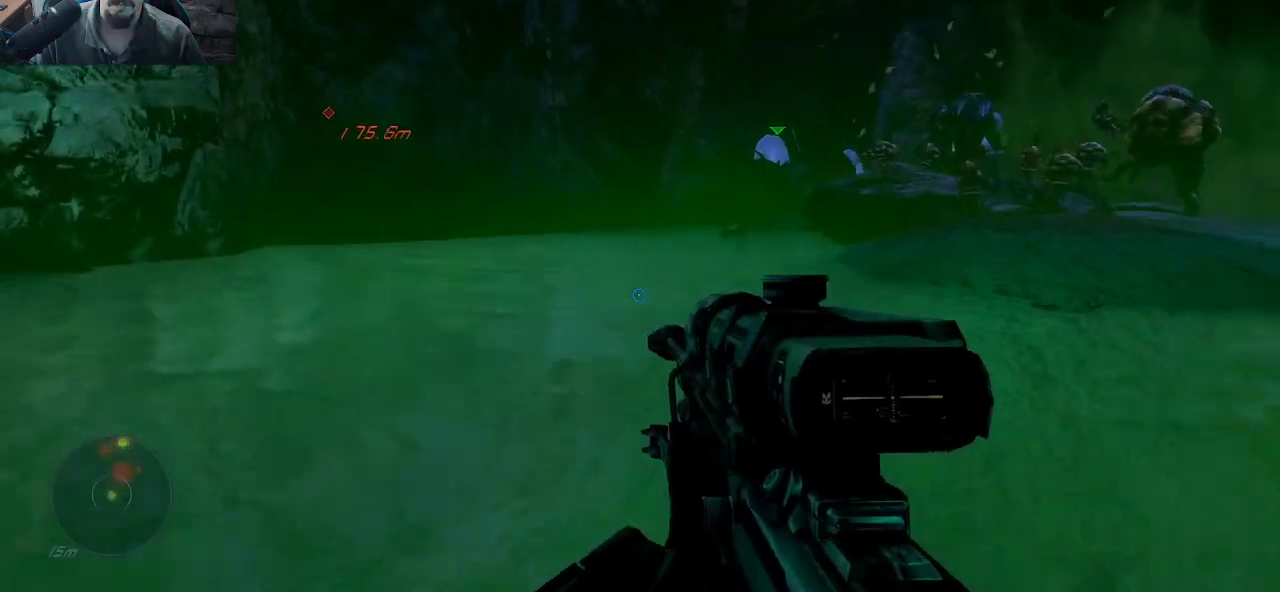
{"keys": ["w"], "mouse": [], "mouse_move": "still", "events": []}
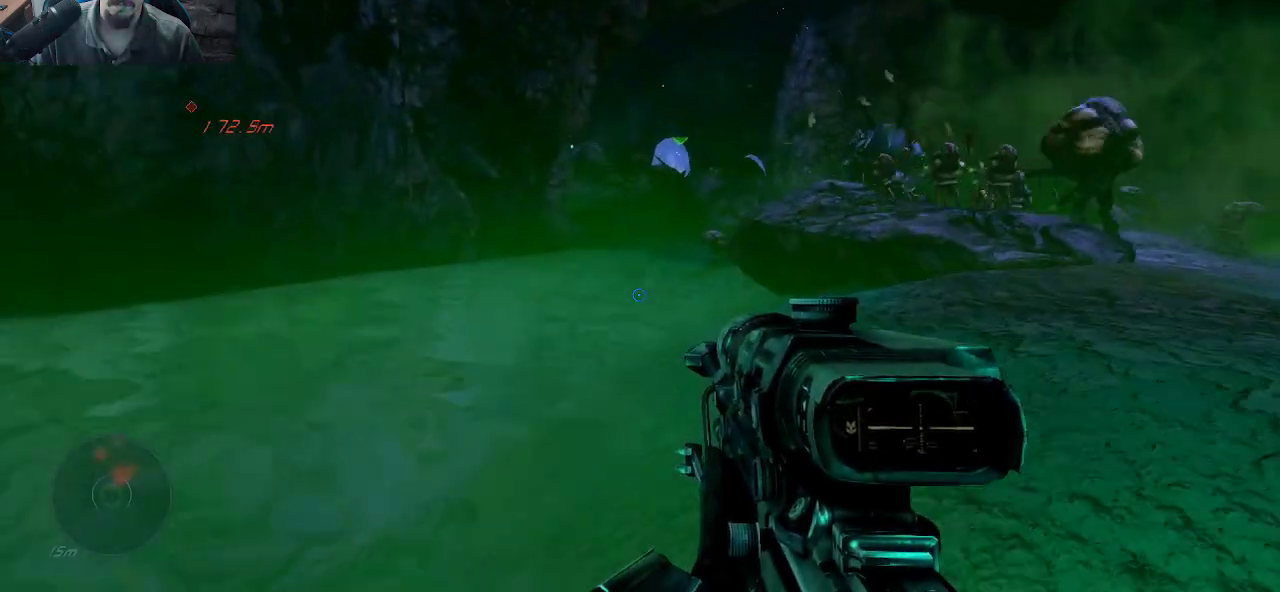
{"keys": ["w"], "mouse": [], "mouse_move": "still", "events": []}
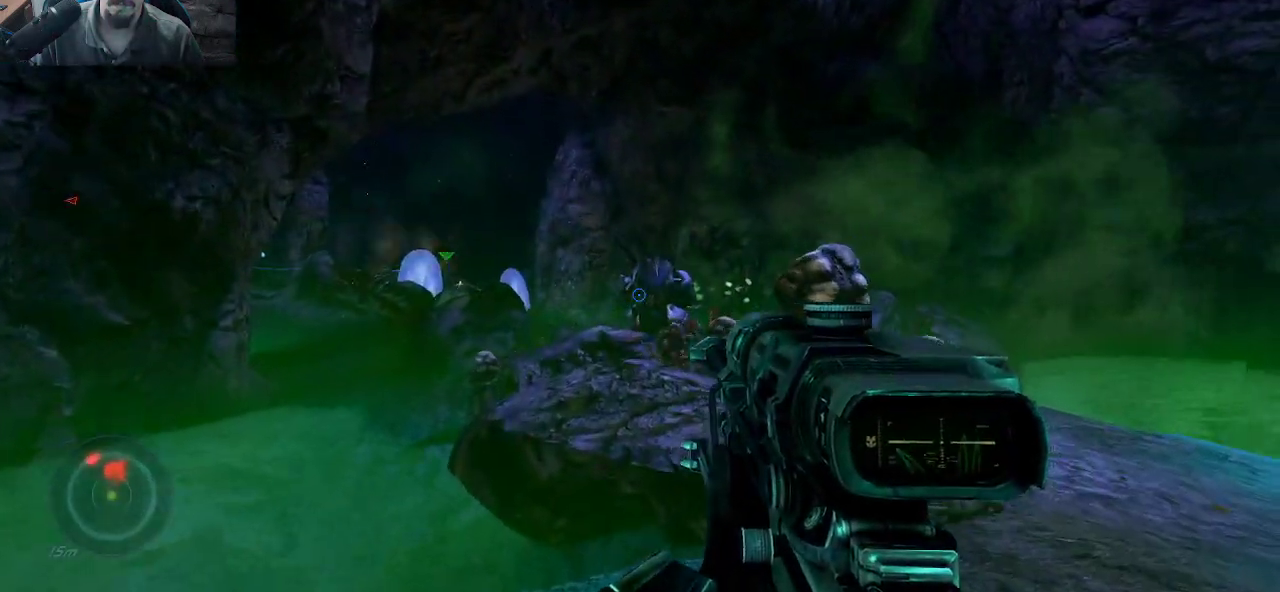
{"keys": ["a", "w"], "mouse": [], "mouse_move": "left", "events": [[166, "mouse_left", "down"], [266, "a", "down"], [316, "mouse_left", "up"]]}
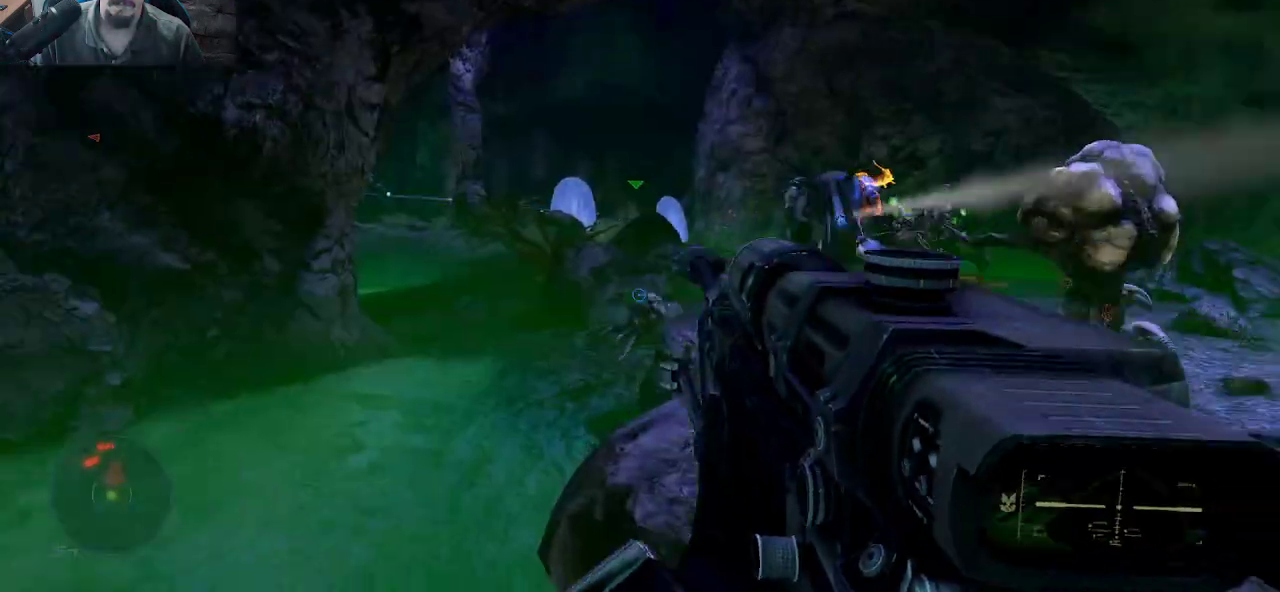
{"keys": ["w"], "mouse": [], "mouse_move": "still", "events": [[333, "a", "up"]]}
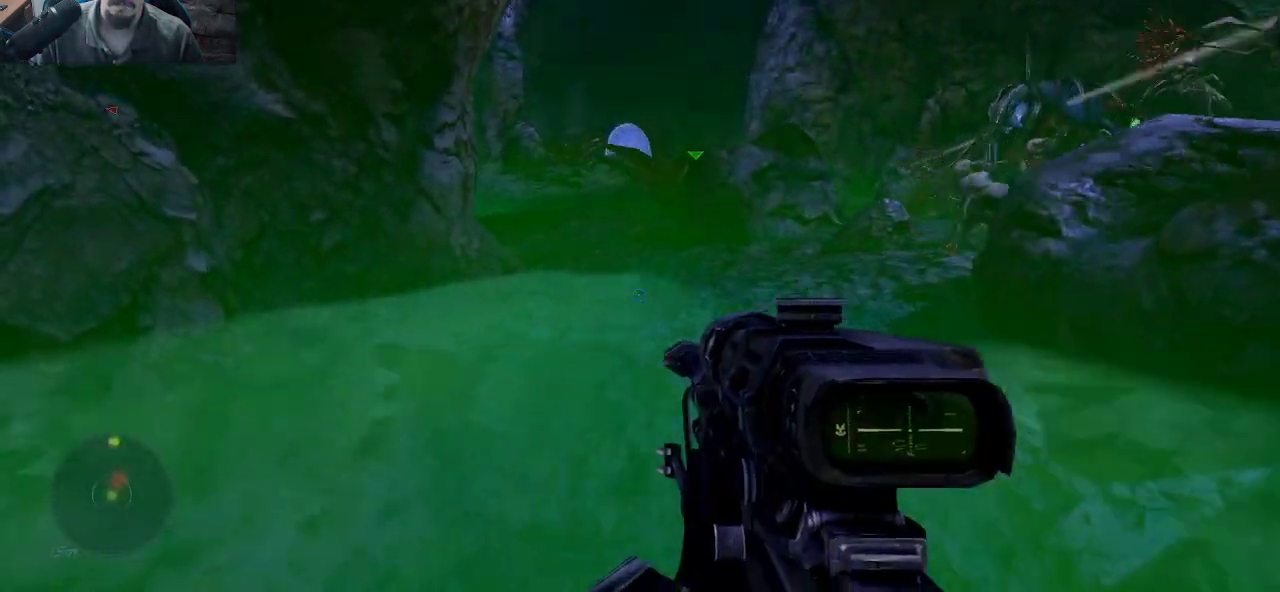
{"keys": ["w"], "mouse": [], "mouse_move": "up-right", "events": []}
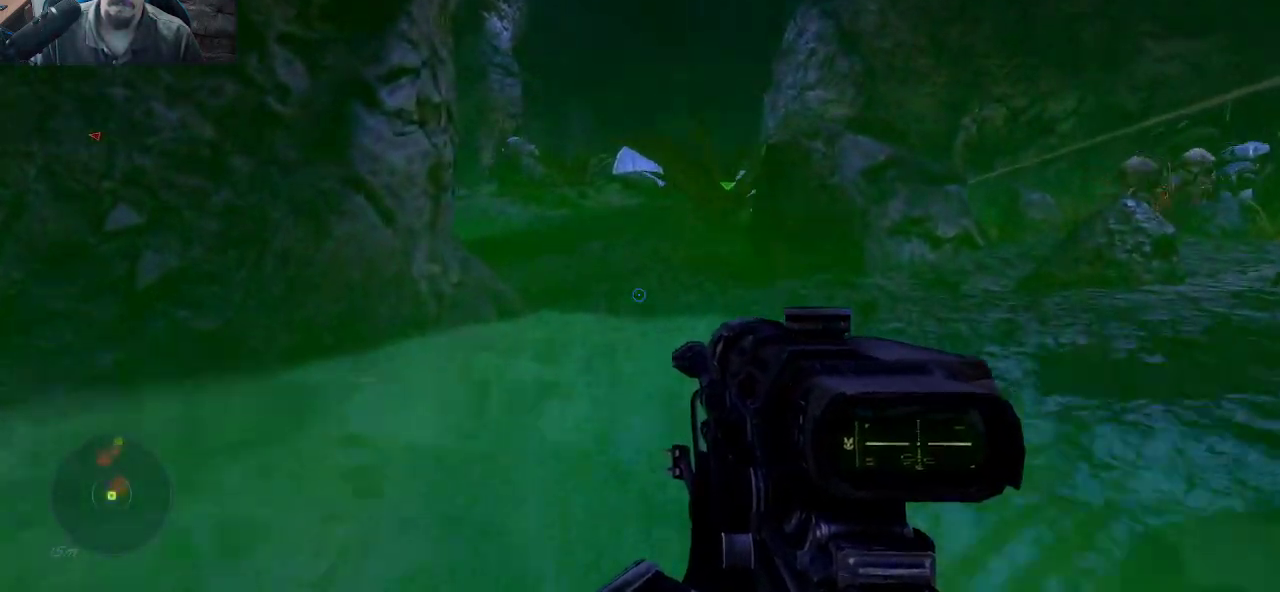
{"keys": ["w"], "mouse": [], "mouse_move": "still", "events": []}
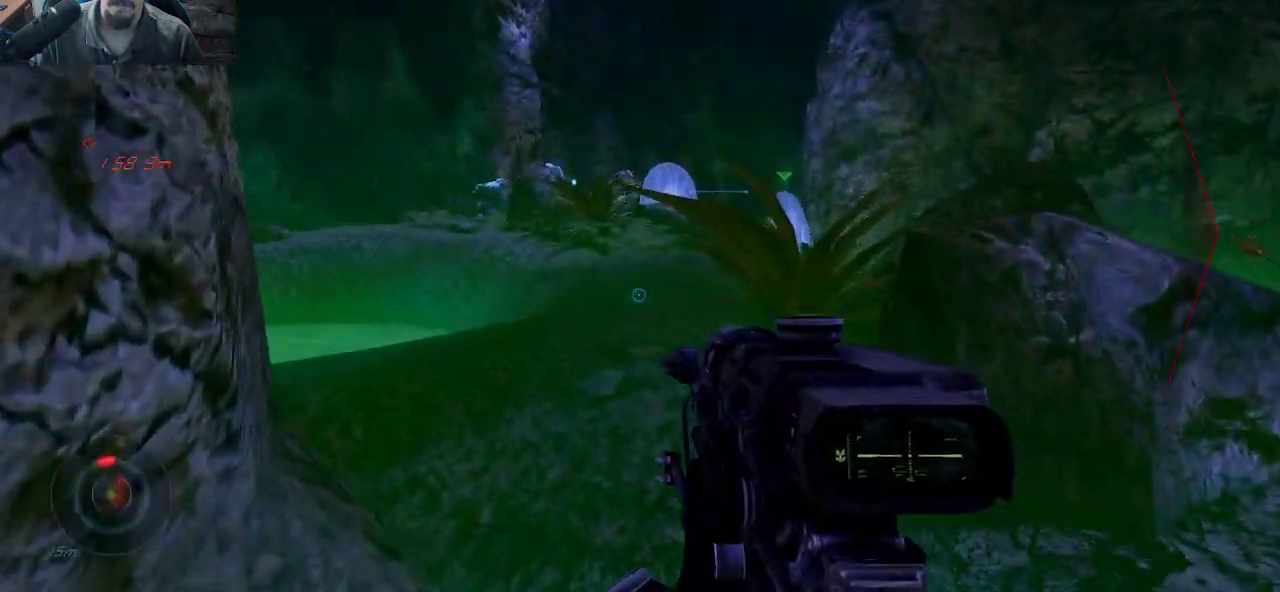
{"keys": ["w"], "mouse": [], "mouse_move": "still", "events": []}
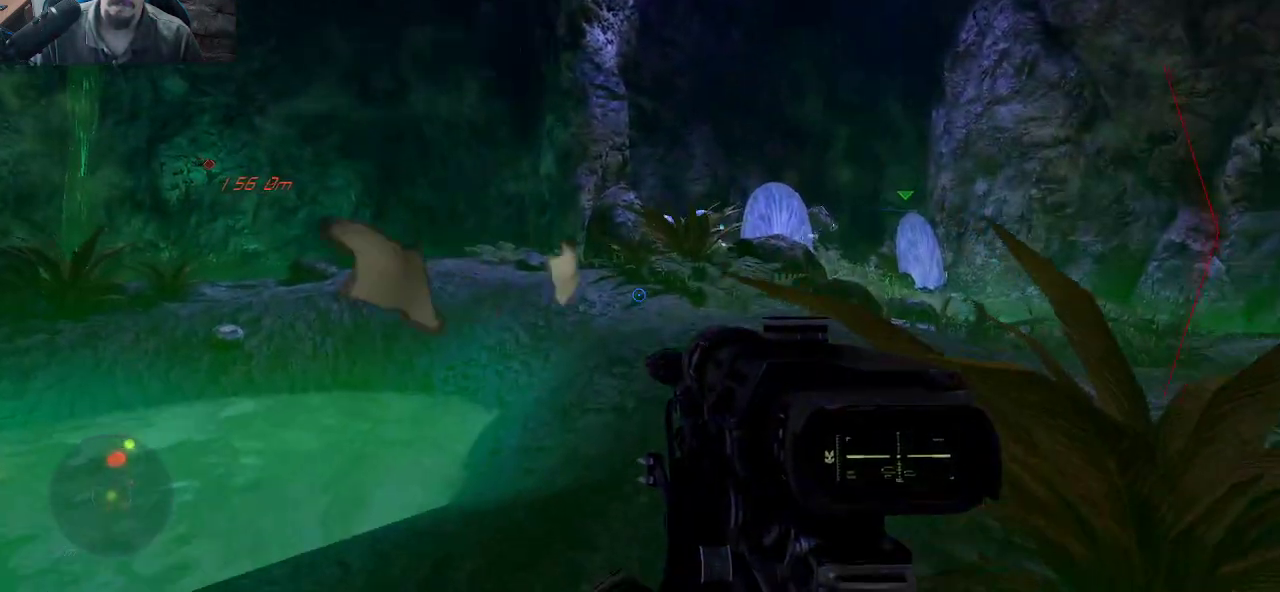
{"keys": ["w"], "mouse": [], "mouse_move": "left", "events": [[150, "a", "down"], [300, "a", "up"]]}
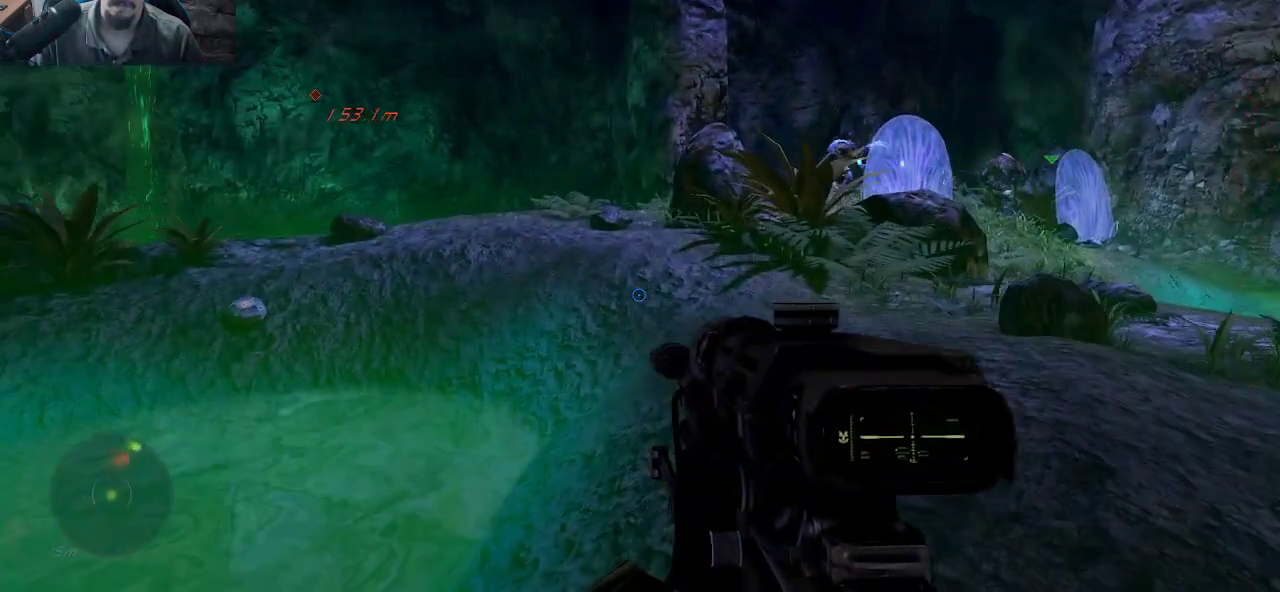
{"keys": ["w"], "mouse": [], "mouse_move": "still", "events": []}
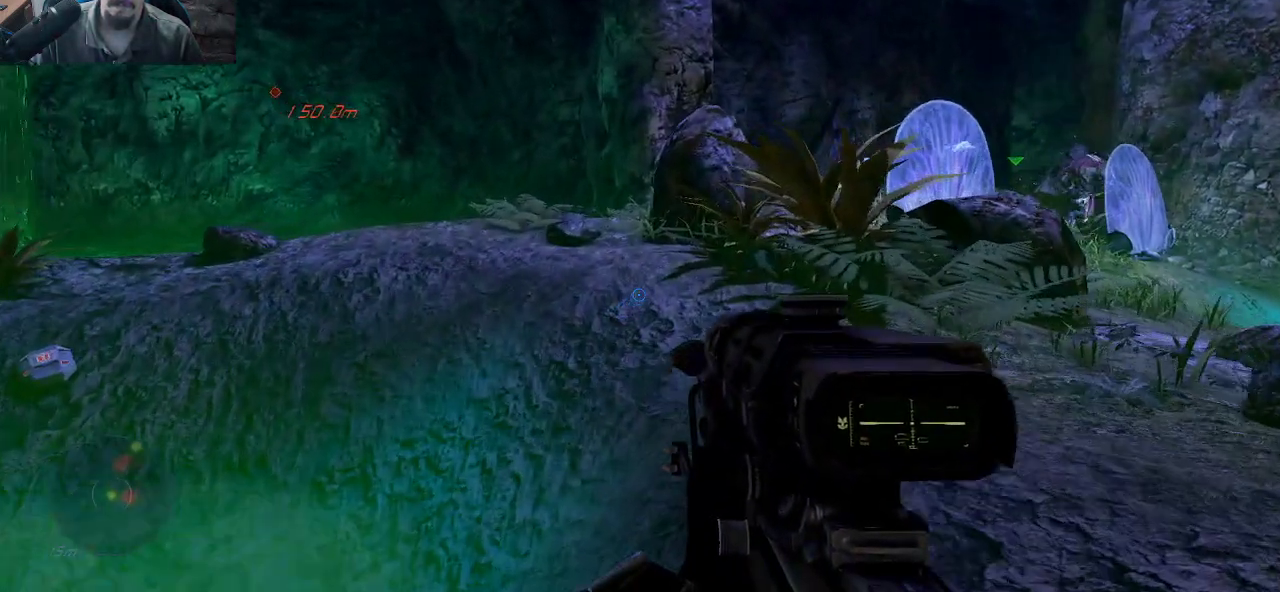
{"keys": ["w"], "mouse": [], "mouse_move": "still", "events": []}
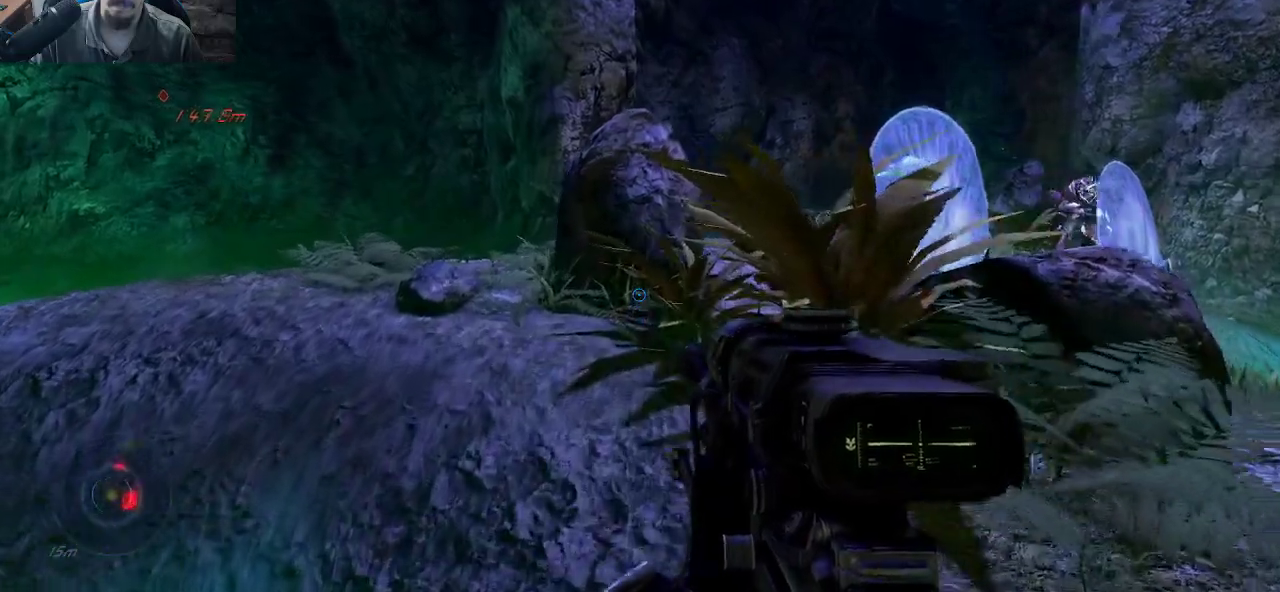
{"keys": ["a"], "mouse": [], "mouse_move": "right", "events": [[16, "space", "down"], [150, "a", "down"], [200, "space", "up"], [300, "w", "up"]]}